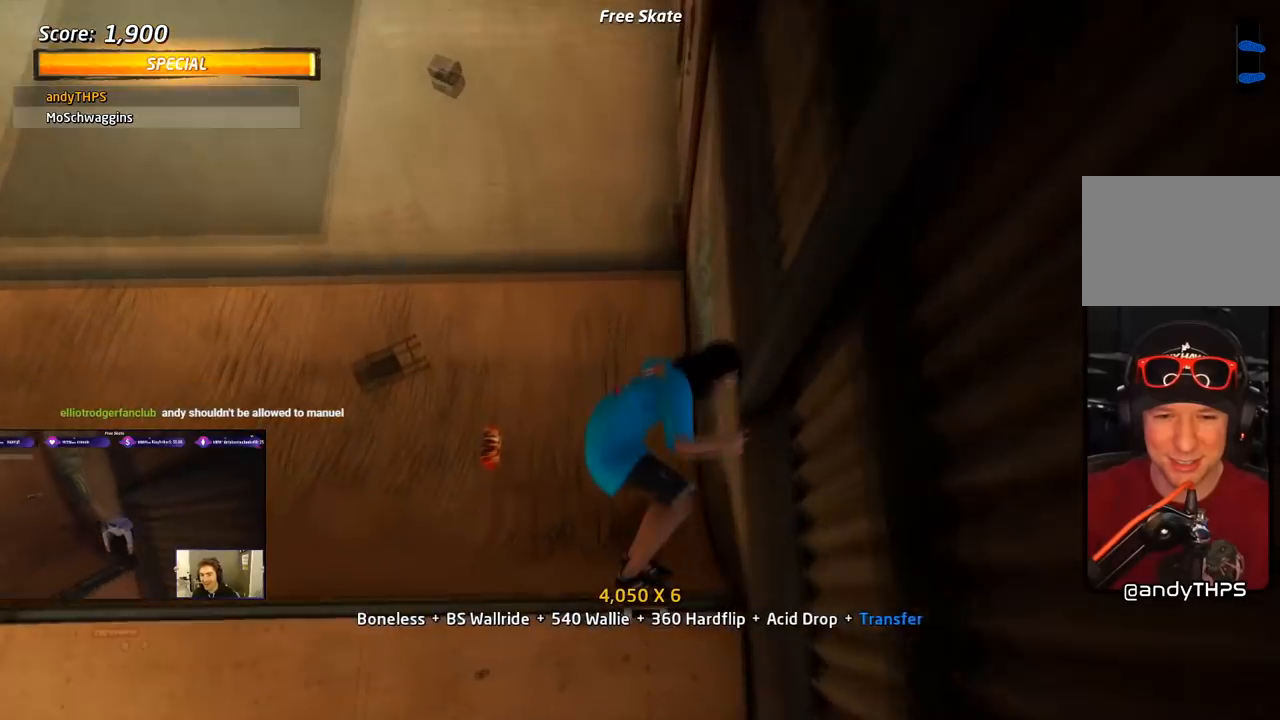
Gameplay with a controller (PlayStation layout); each line is a JSON object with the inputs held at the frame after it. "events" lists button and stick changes between this image and that frame as [ms after this image, input, new state], when the widget could be followed in between. Not read: left_stick.
{"buttons": ["SQUARE", "L1", "DPAD_DOWN", "DPAD_LEFT"], "right_stick": "center", "events": [[67, "R2", "down"], [283, "DPAD_LEFT", "down"], [283, "R2", "up"], [300, "DPAD_DOWN", "down"], [383, "SQUARE", "down"], [400, "L1", "down"], [417, "CROSS", "up"]]}
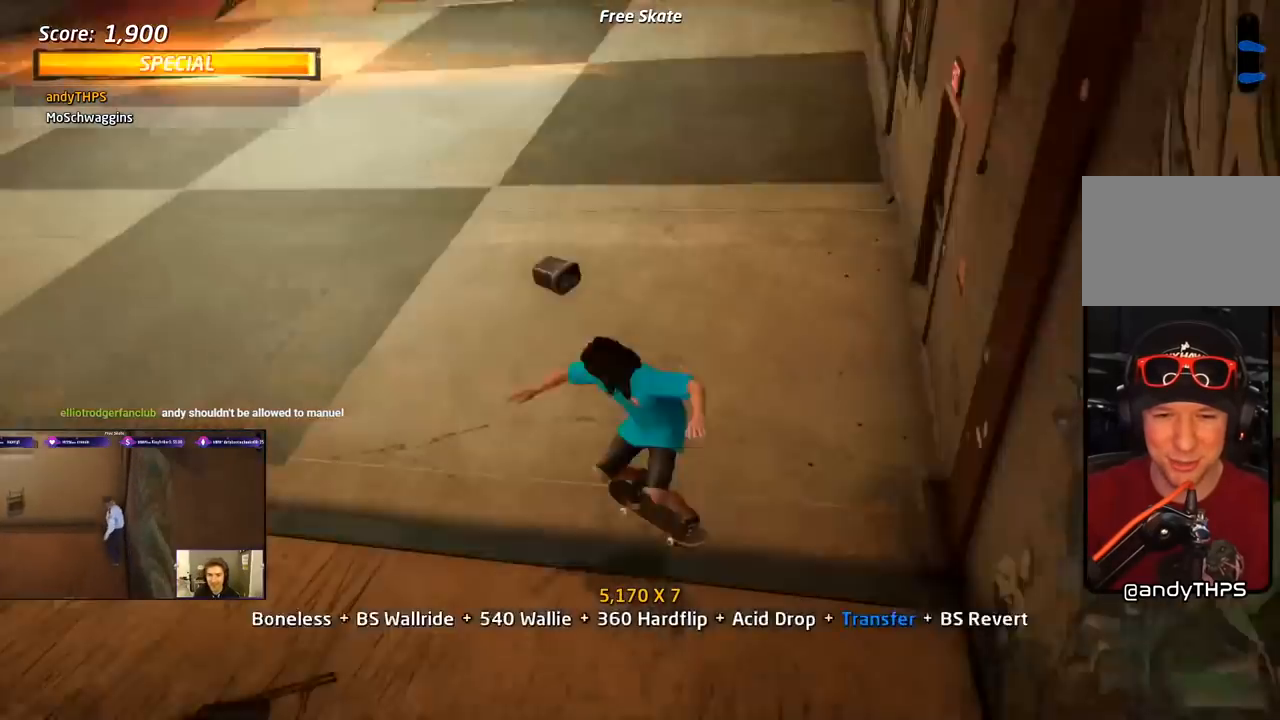
{"buttons": ["START"], "right_stick": "center", "events": [[17, "SQUARE", "up"], [50, "SQUARE", "down"], [167, "DPAD_DOWN", "up"], [183, "DPAD_UP", "down"], [183, "SQUARE", "up"], [250, "DPAD_LEFT", "up"], [267, "DPAD_UP", "up"], [333, "START", "down"], [350, "L1", "up"]]}
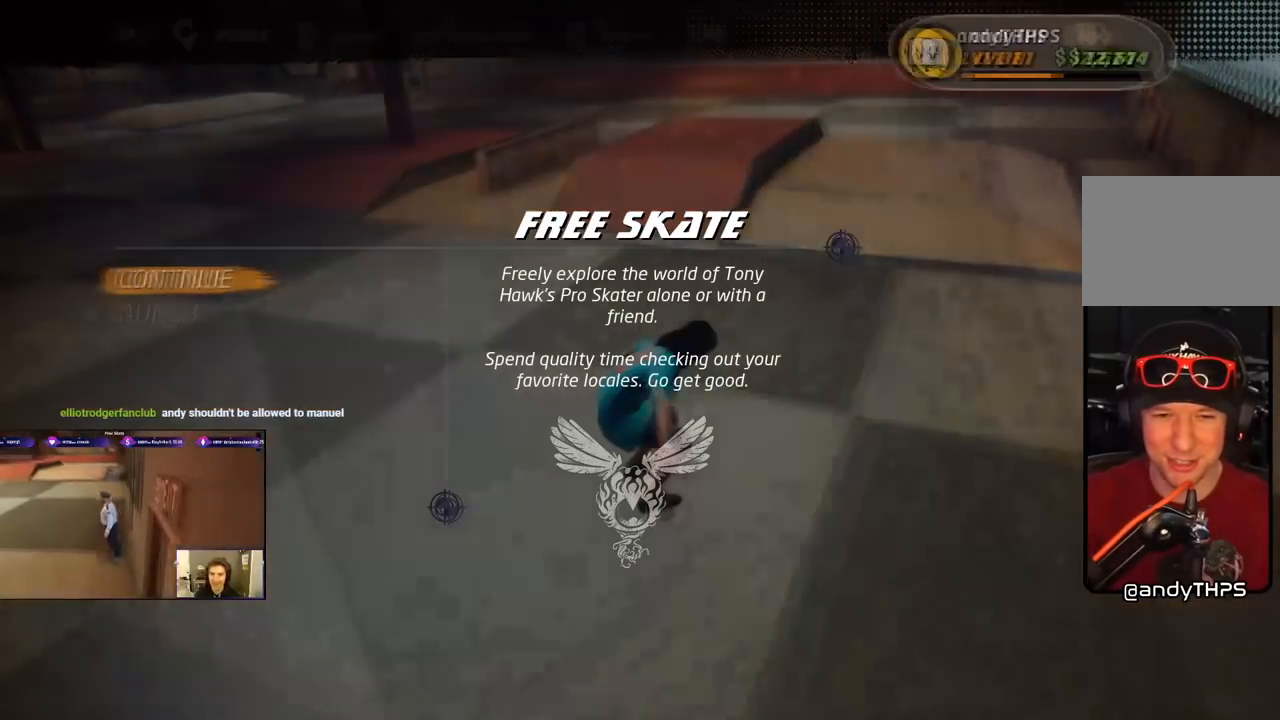
{"buttons": [], "right_stick": "center"}
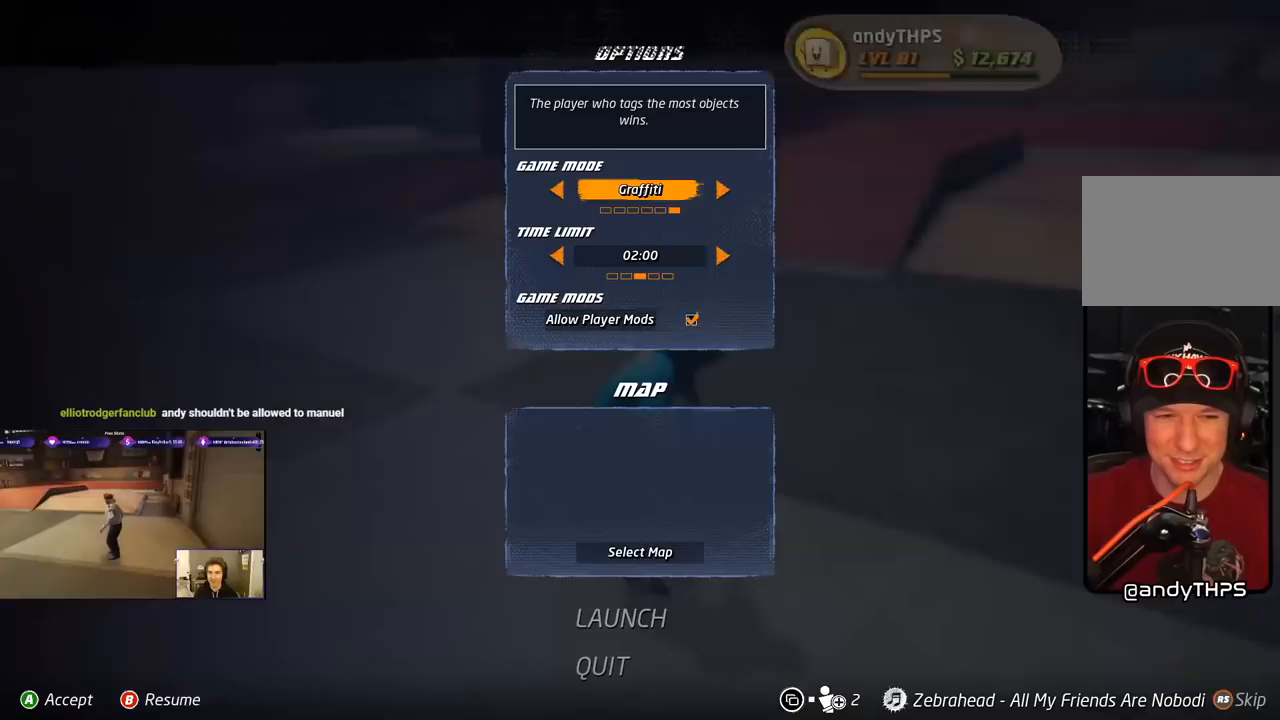
{"buttons": ["DPAD_DOWN"], "right_stick": "center", "events": [[467, "DPAD_DOWN", "down"]]}
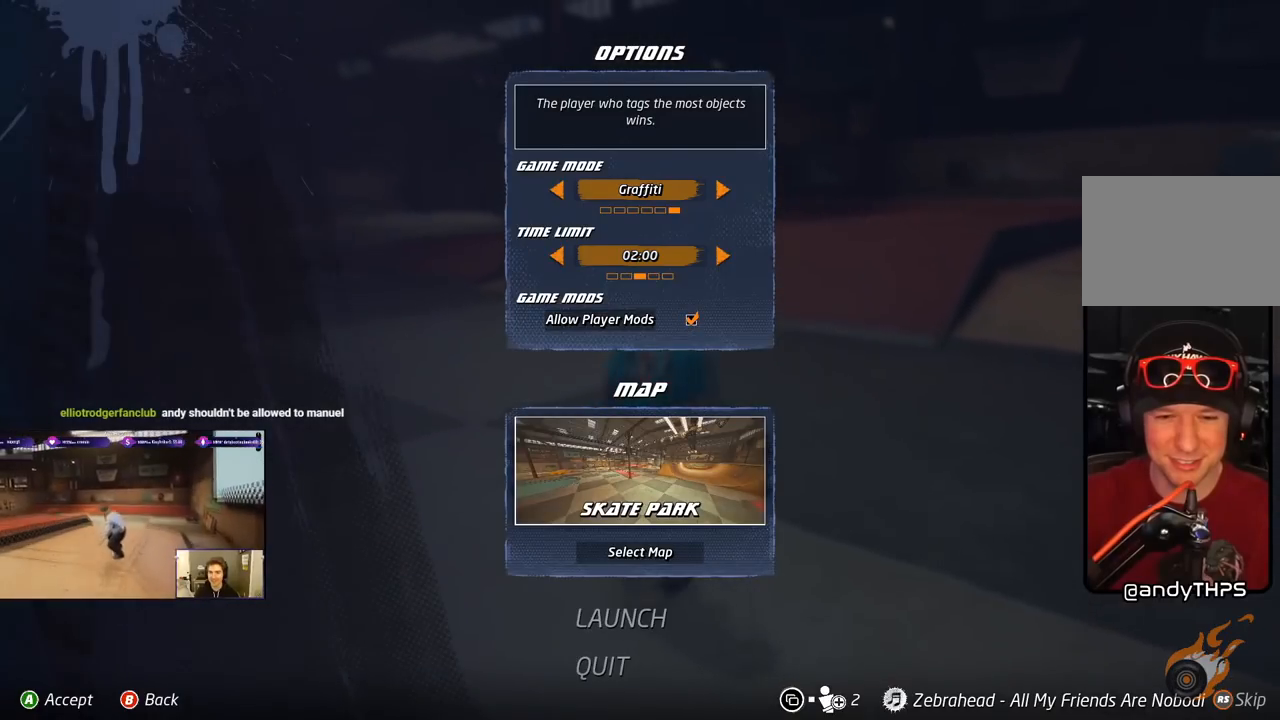
{"buttons": ["DPAD_DOWN"], "right_stick": "center", "events": [[100, "DPAD_DOWN", "up"], [150, "DPAD_DOWN", "down"], [233, "DPAD_DOWN", "up"], [283, "DPAD_DOWN", "down"], [383, "DPAD_DOWN", "up"], [433, "DPAD_DOWN", "down"]]}
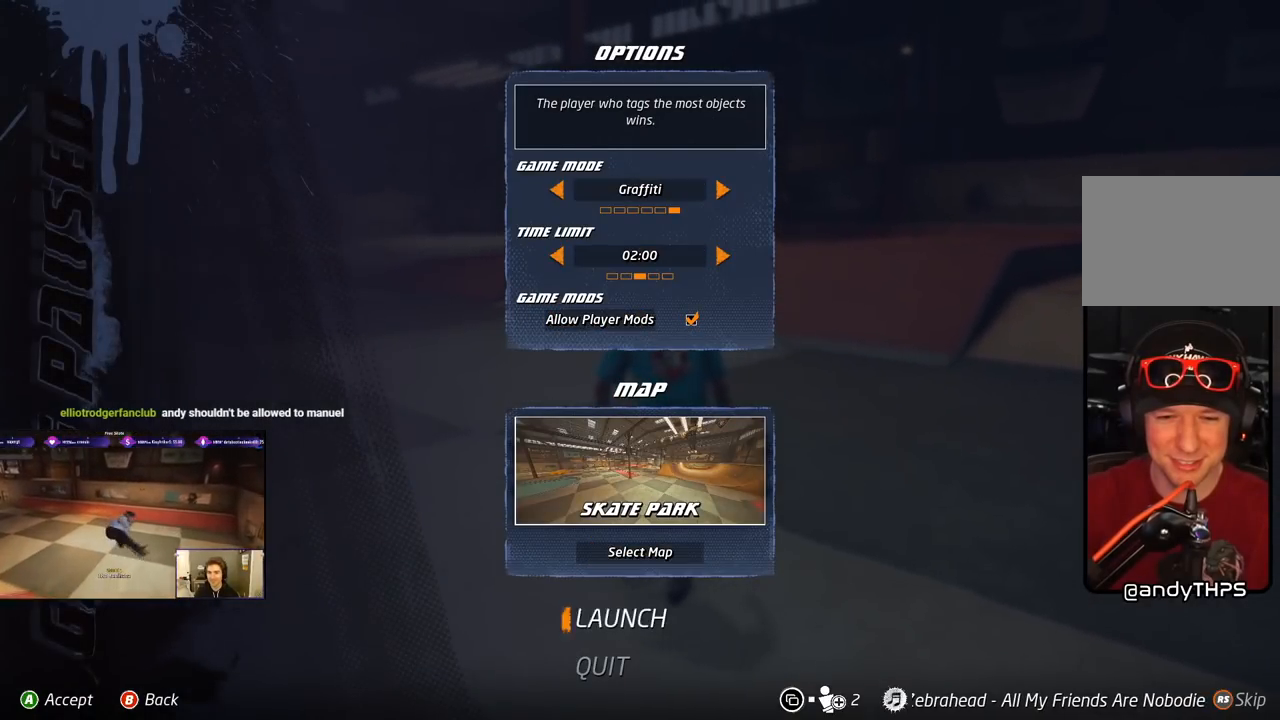
{"buttons": ["DPAD_DOWN"], "right_stick": "center", "events": [[50, "DPAD_DOWN", "up"], [233, "DPAD_UP", "down"], [333, "DPAD_UP", "up"], [467, "DPAD_DOWN", "down"]]}
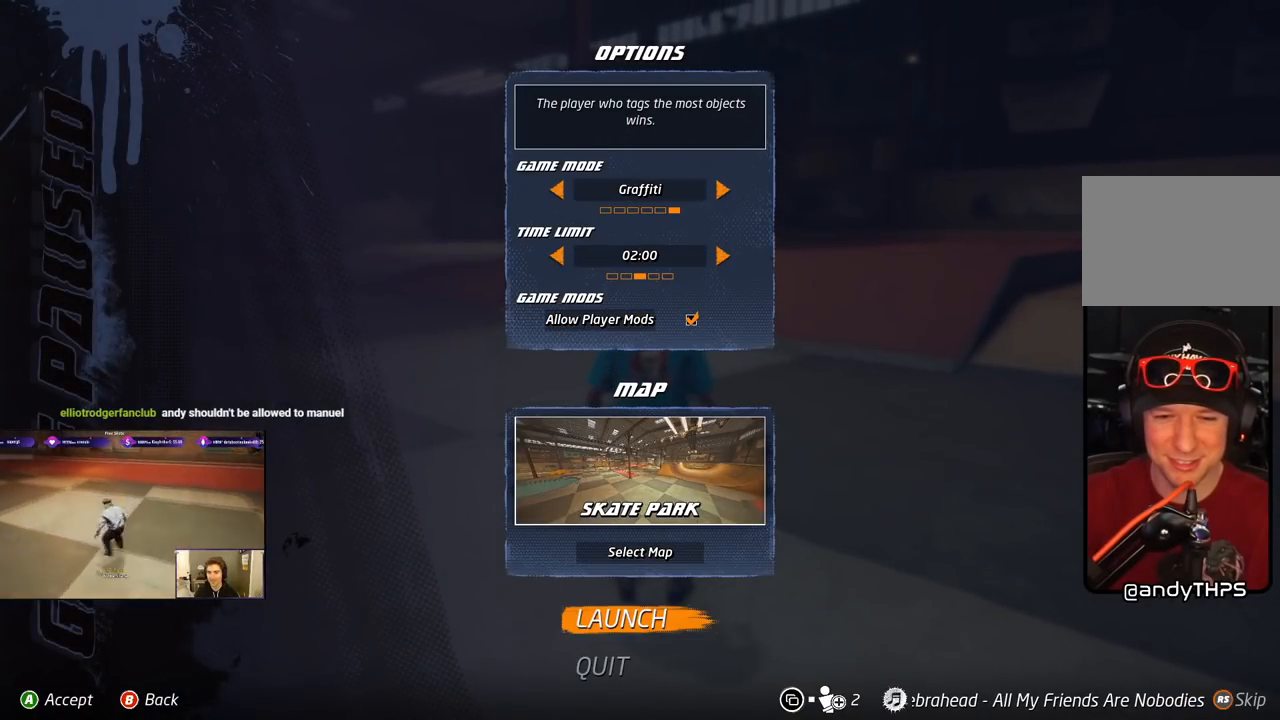
{"buttons": [], "right_stick": "center", "events": [[83, "DPAD_DOWN", "up"], [133, "CROSS", "down"], [250, "CROSS", "up"]]}
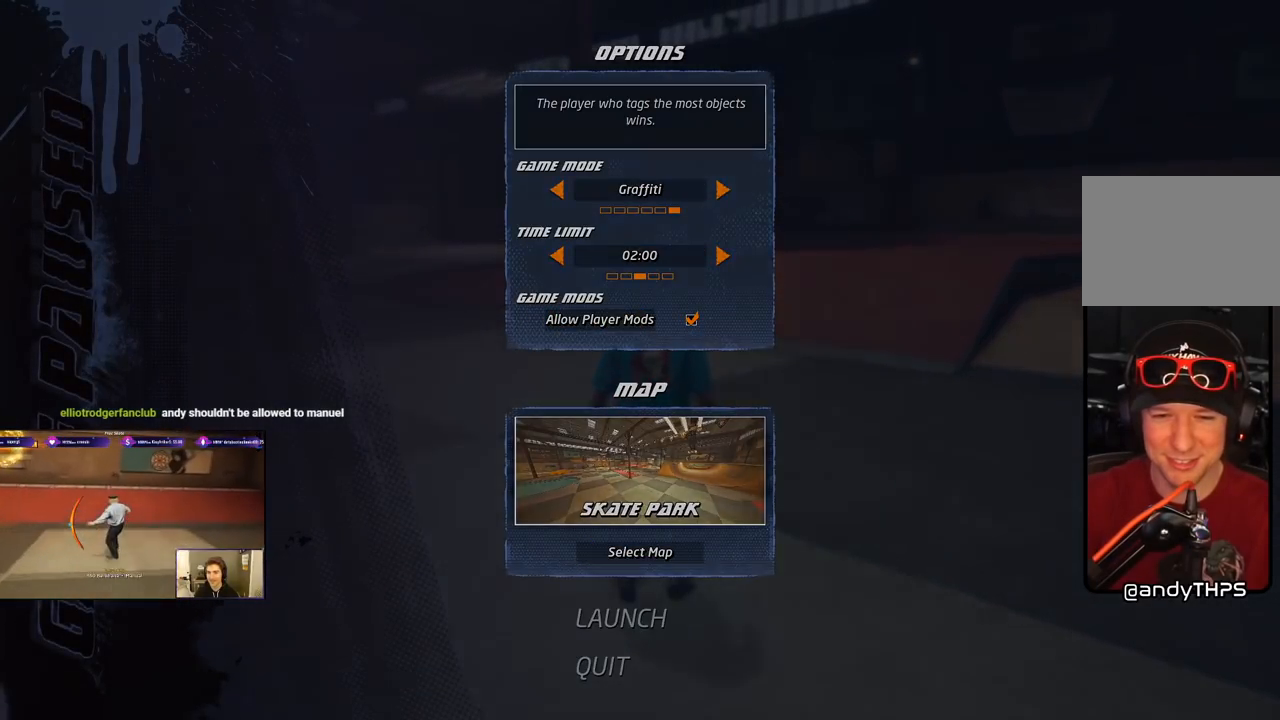
{"buttons": [], "right_stick": "center", "events": []}
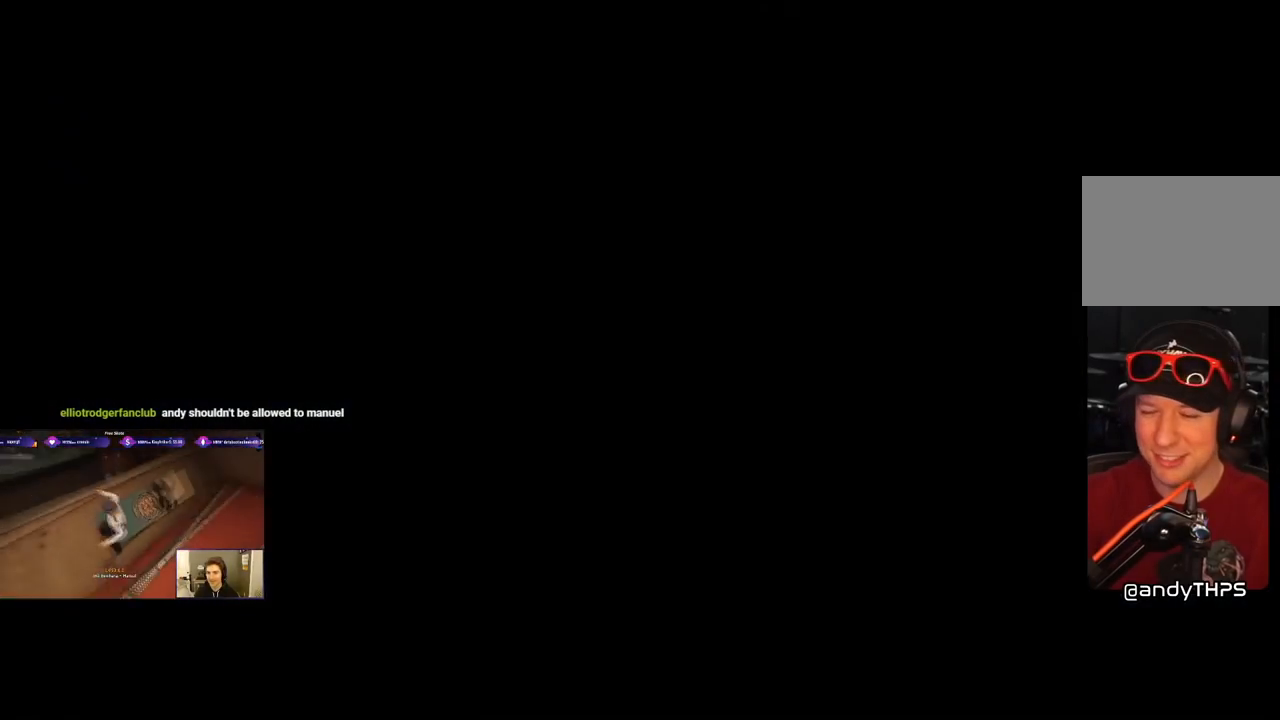
{"buttons": [], "right_stick": "center", "events": []}
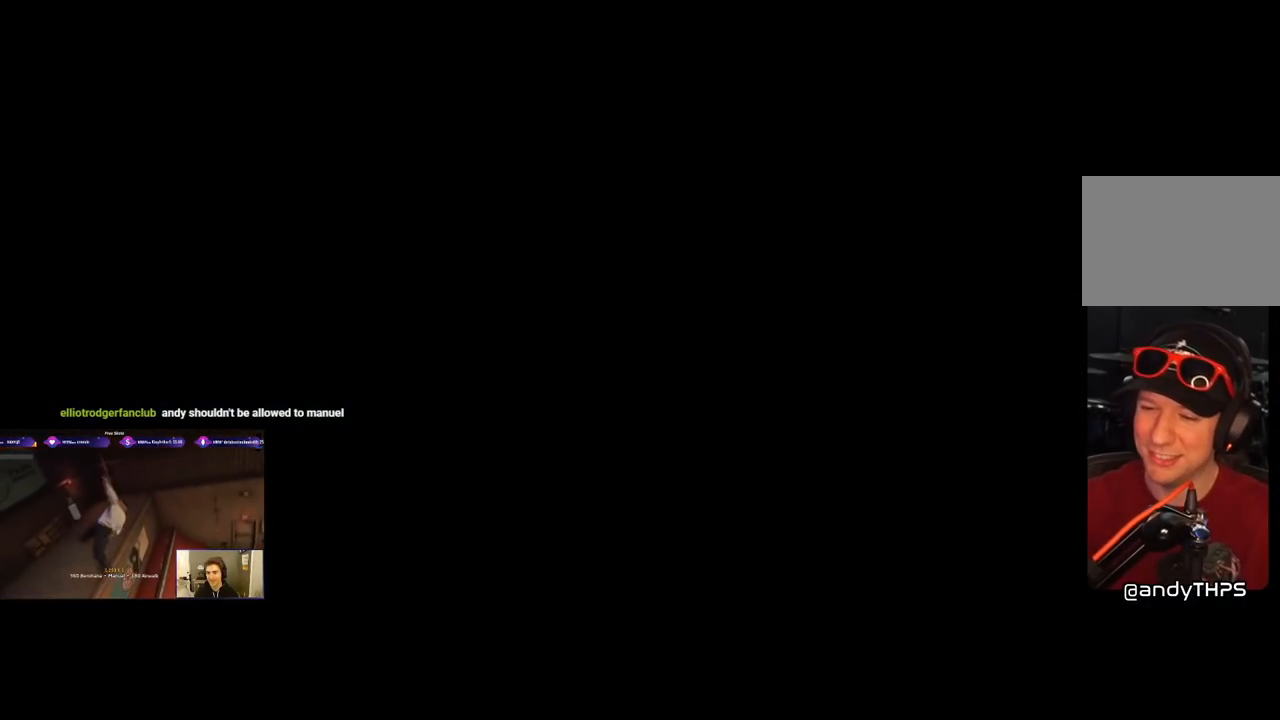
{"buttons": [], "right_stick": "center", "events": []}
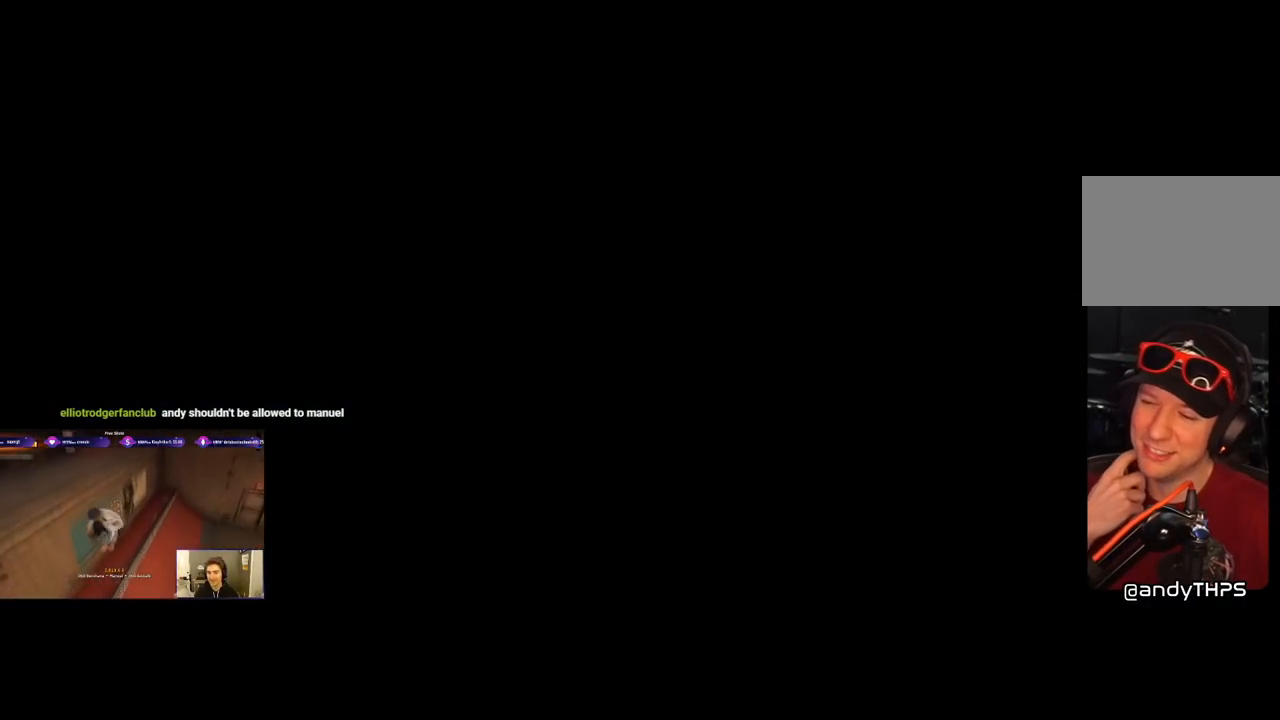
{"buttons": [], "right_stick": "center", "events": []}
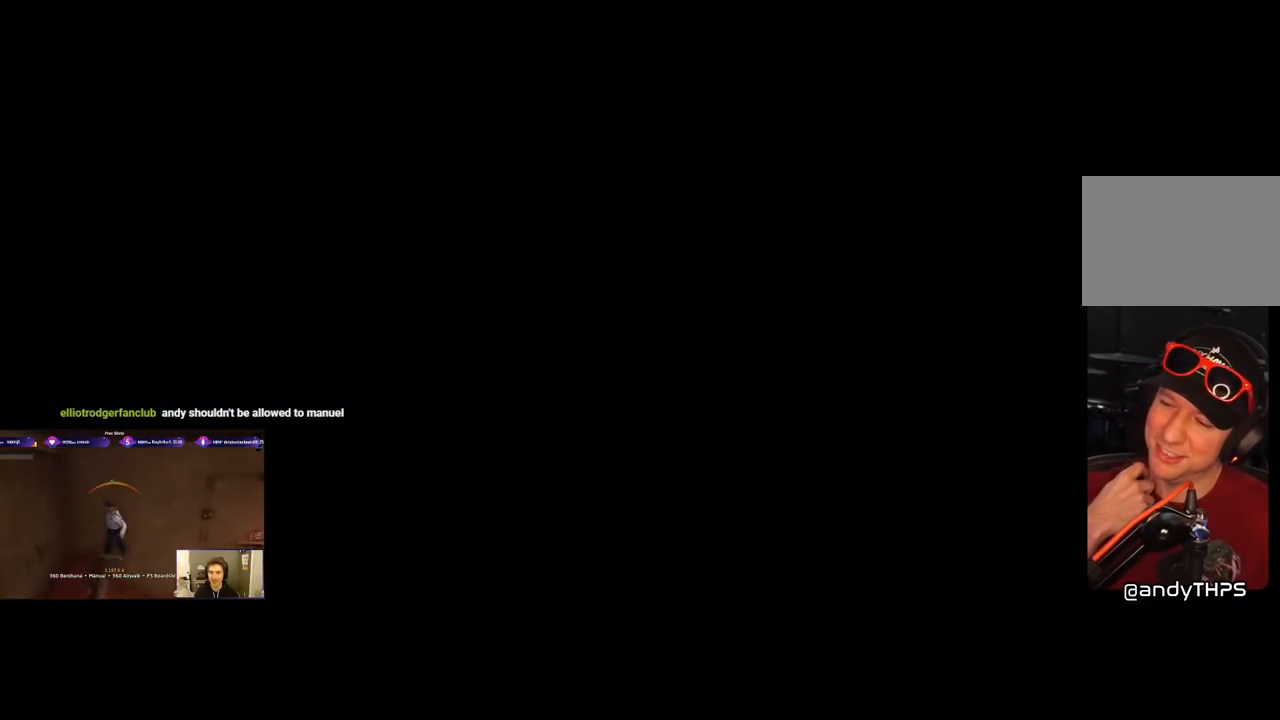
{"buttons": [], "right_stick": "center", "events": []}
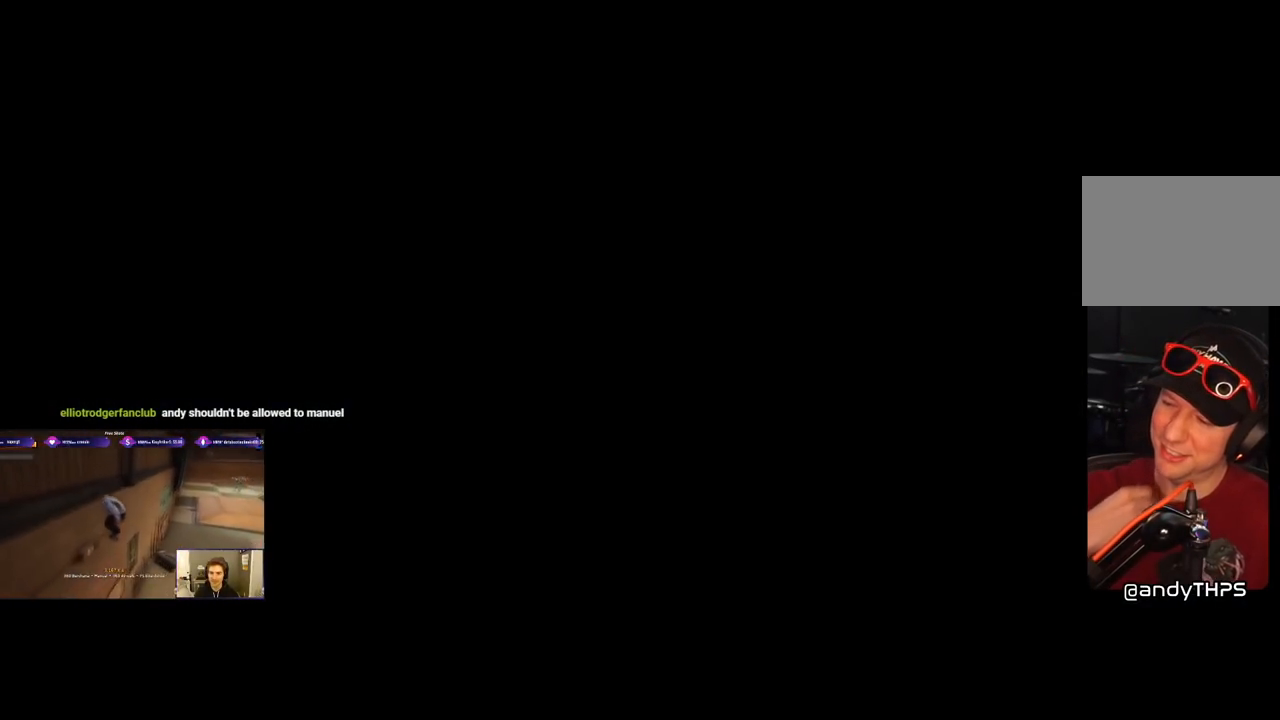
{"buttons": [], "right_stick": "center", "events": []}
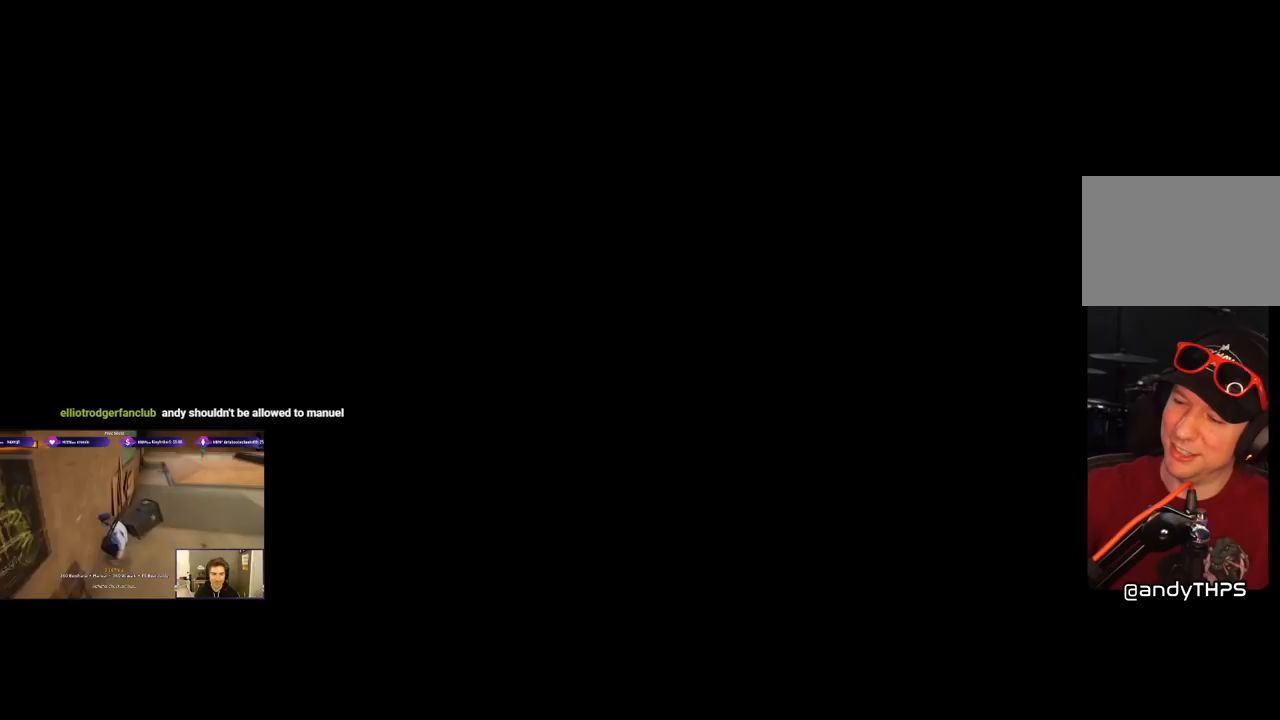
{"buttons": [], "right_stick": "center", "events": []}
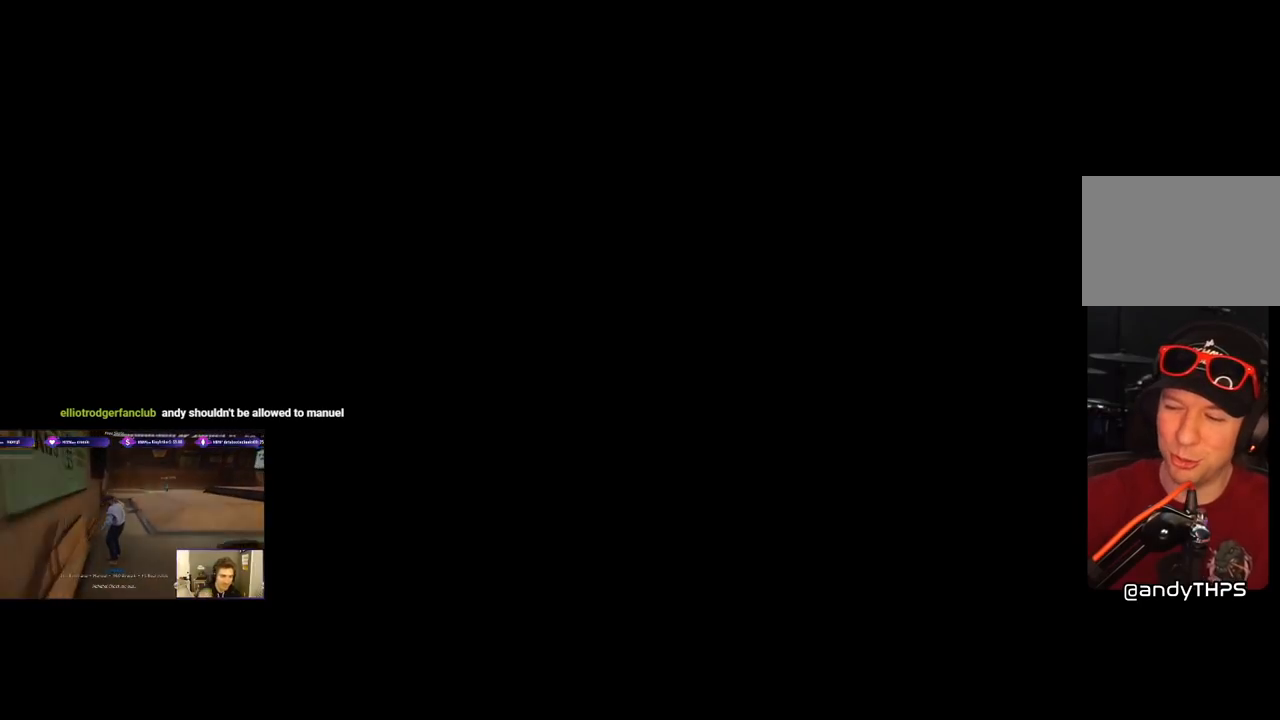
{"buttons": [], "right_stick": "center", "events": []}
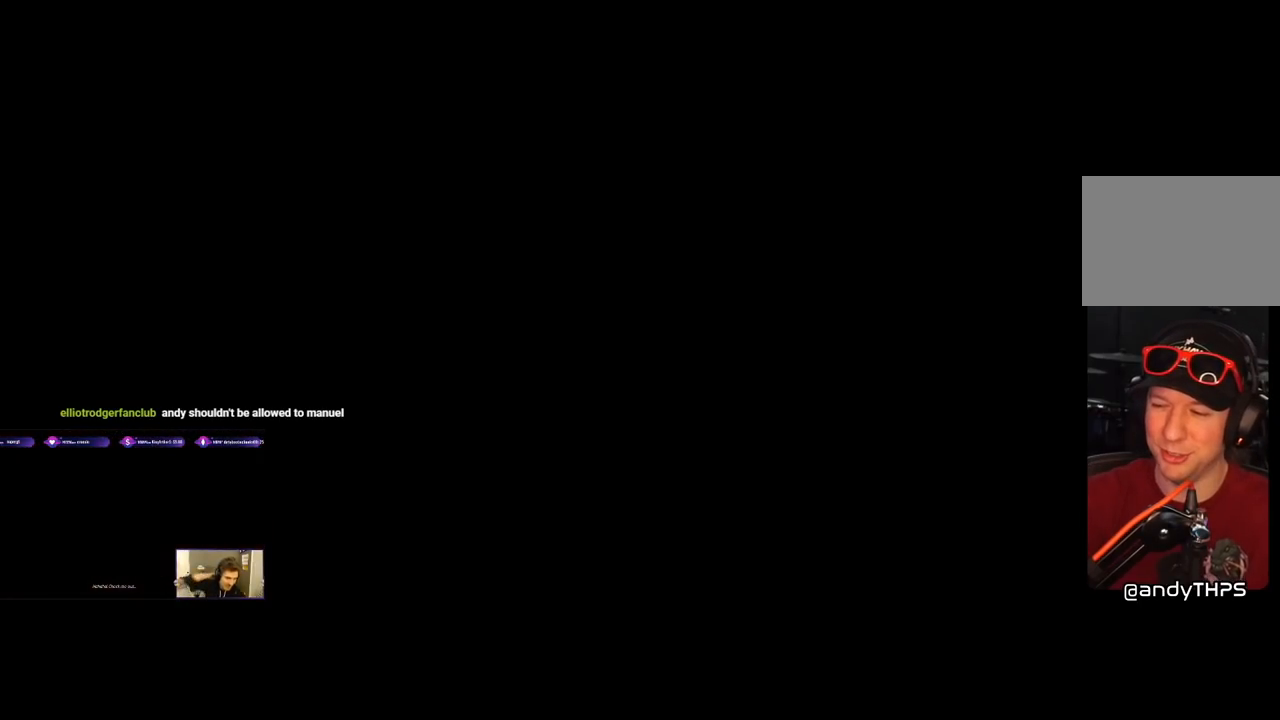
{"buttons": [], "right_stick": "center", "events": []}